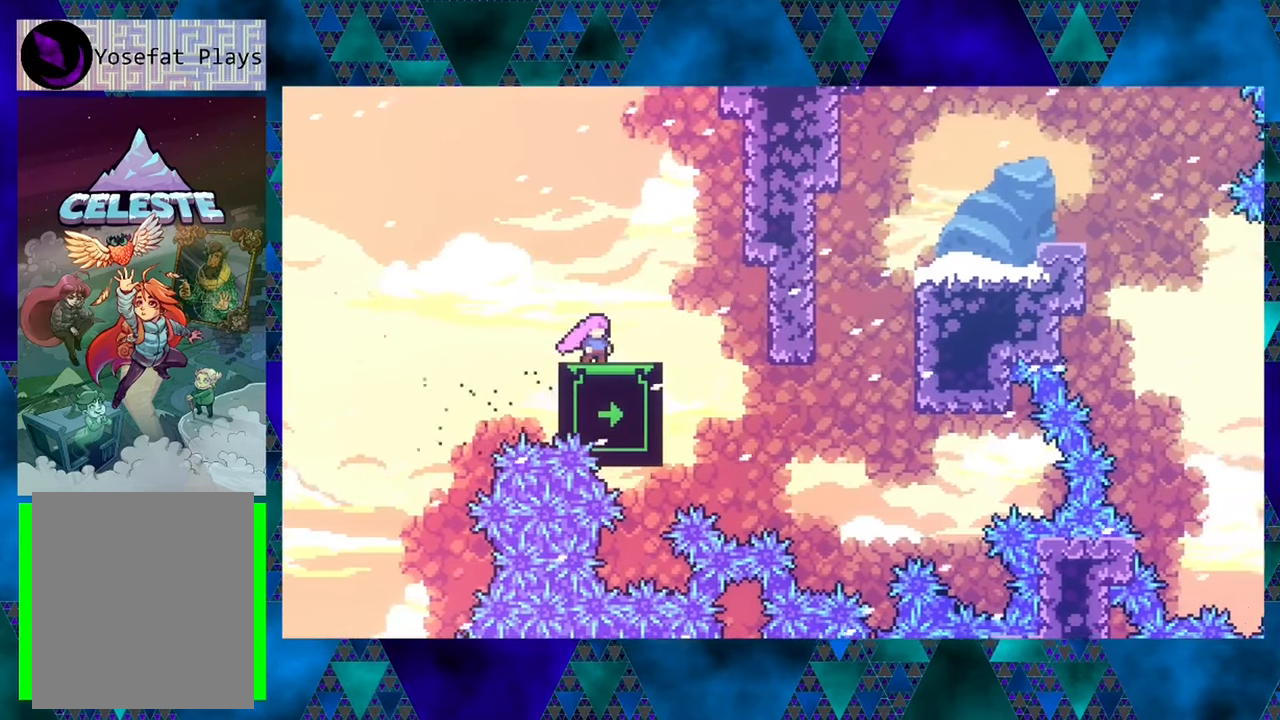
Gameplay with a controller (Nintendo layout); each line is a JSON object with the inputs held at the frame after it. "events" lists button and stick changes between this image and that frame as [ms after this image, input, new state], when the widget could be followed in between. Not read: L3 R3 right_stick.
{"buttons": ["DPAD_DOWN"], "left_stick": "center", "events": [[333, "DPAD_DOWN", "down"]]}
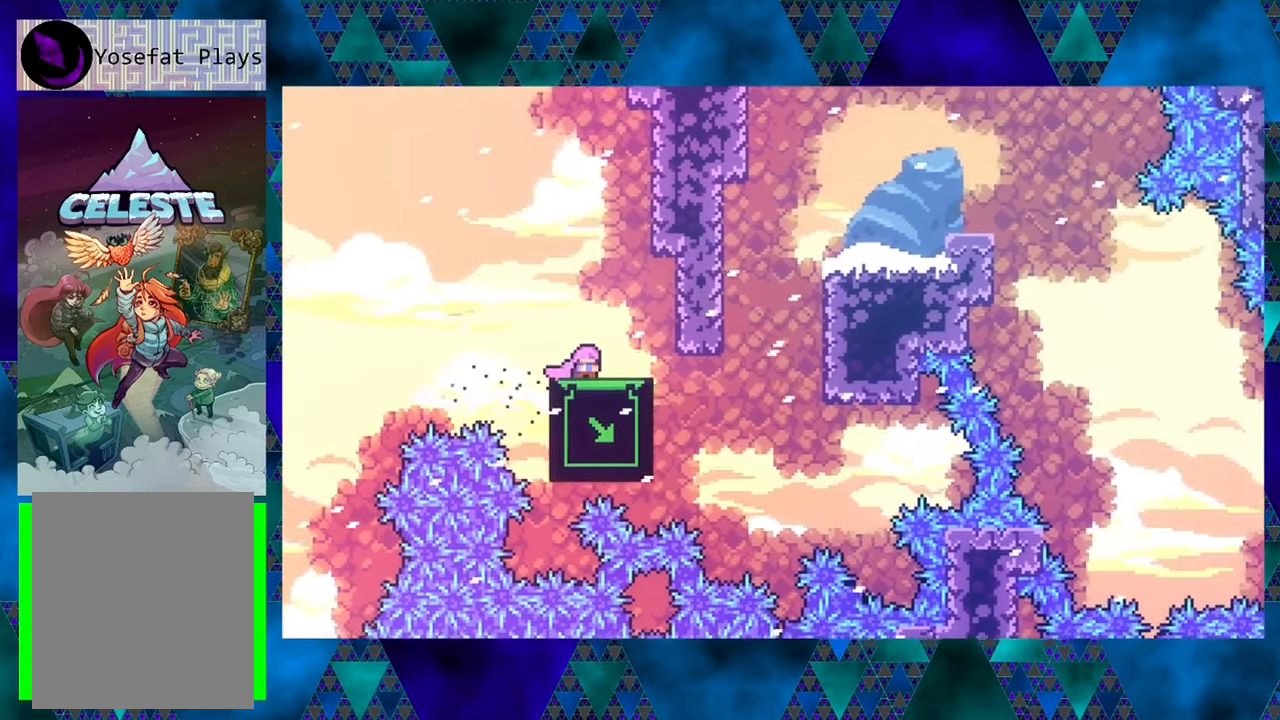
{"buttons": [], "left_stick": "center", "events": [[417, "DPAD_DOWN", "up"]]}
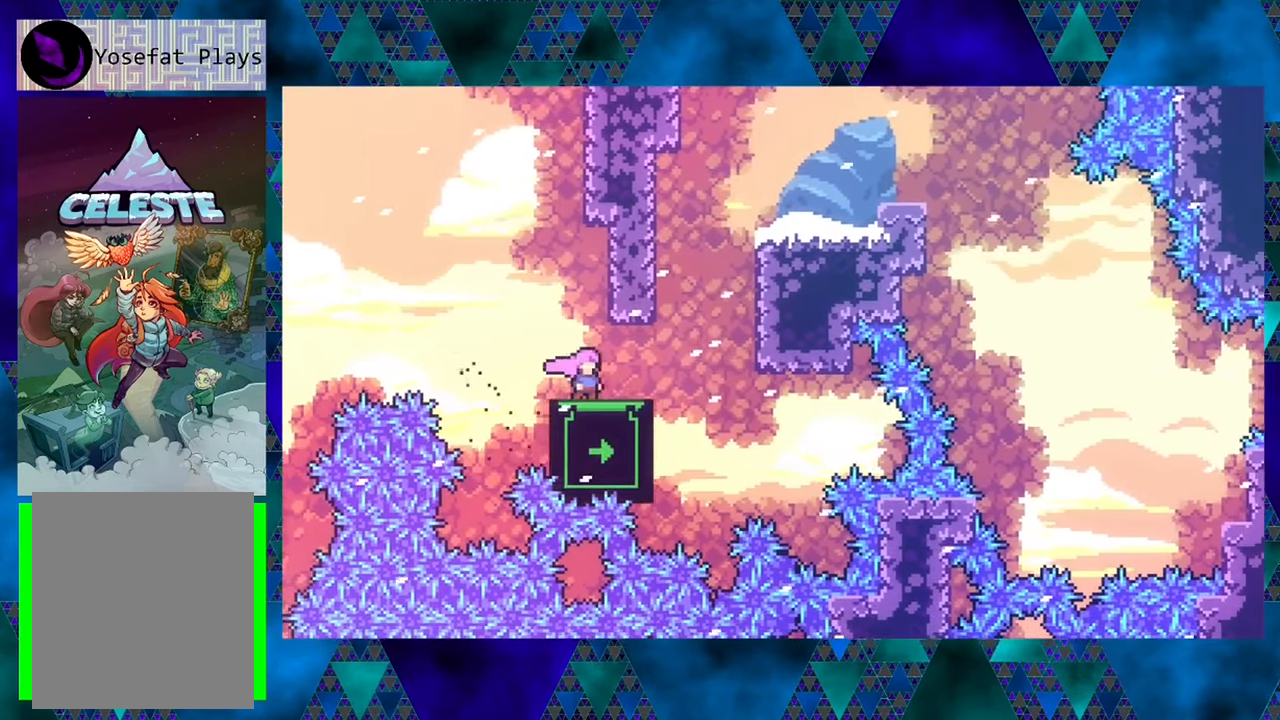
{"buttons": ["DPAD_UP"], "left_stick": "center", "events": [[500, "DPAD_UP", "down"]]}
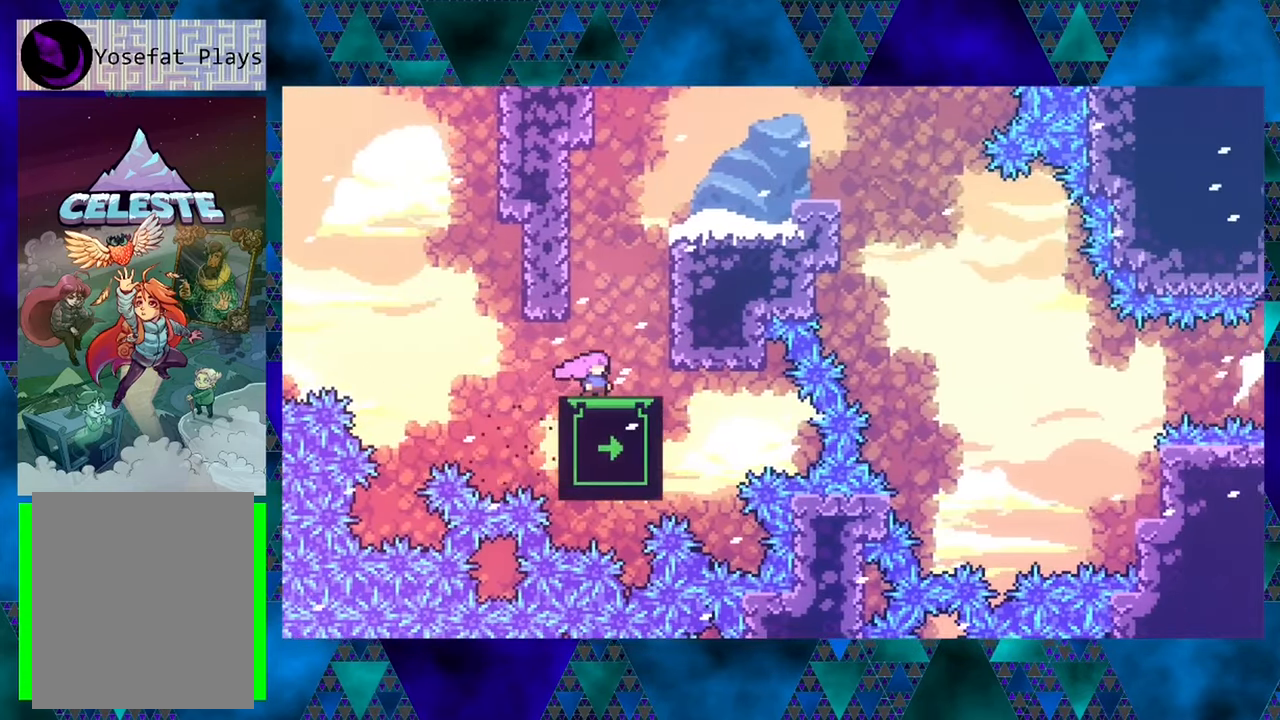
{"buttons": ["B", "DPAD_UP"], "left_stick": "center", "events": [[167, "DPAD_UP", "up"], [284, "B", "down"], [334, "DPAD_UP", "down"]]}
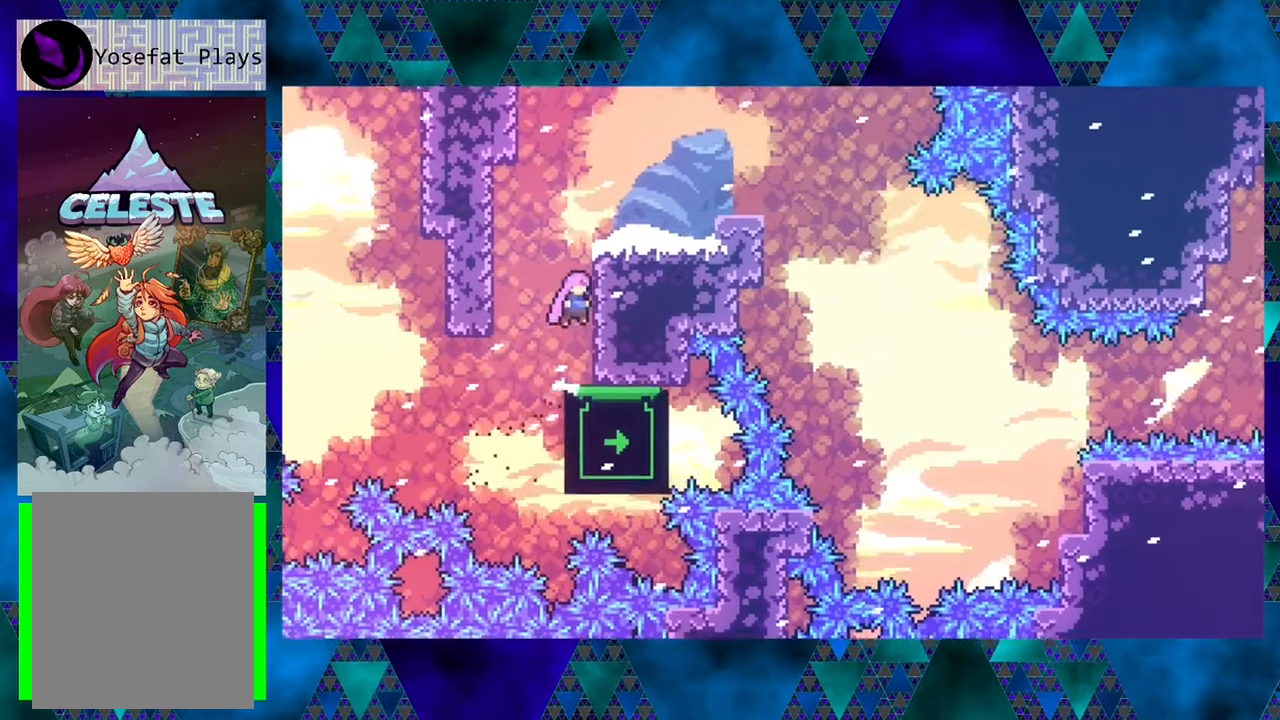
{"buttons": ["B", "Y", "DPAD_UP", "DPAD_RIGHT"], "left_stick": "center", "events": [[50, "Y", "down"], [167, "DPAD_RIGHT", "down"]]}
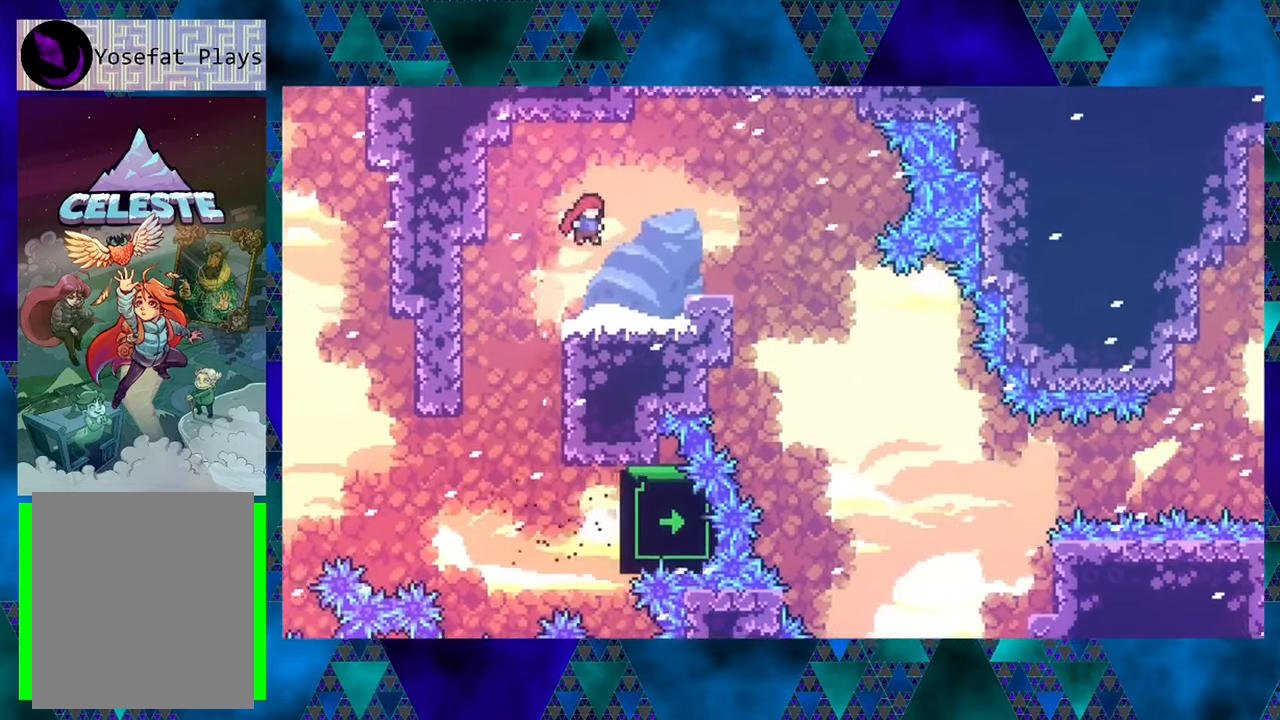
{"buttons": ["B", "DPAD_RIGHT"], "left_stick": "center", "events": [[50, "DPAD_UP", "up"], [84, "Y", "up"], [117, "B", "up"], [300, "B", "down"]]}
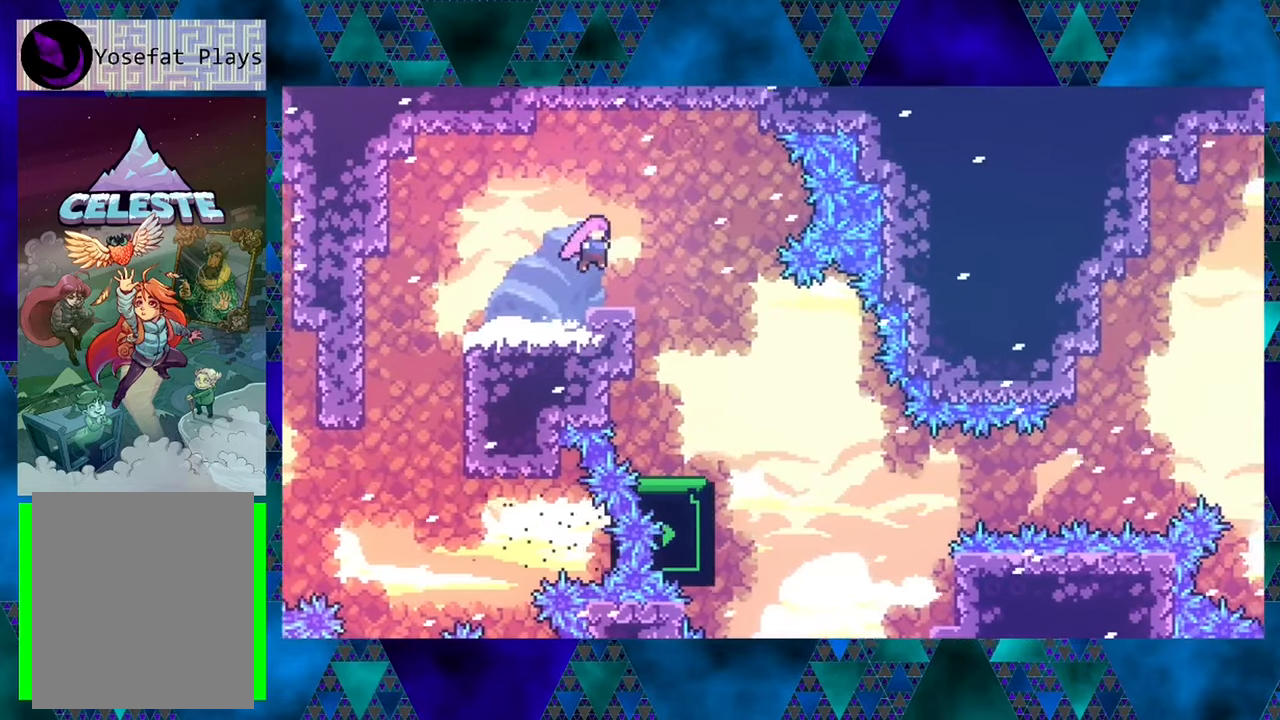
{"buttons": ["DPAD_RIGHT"], "left_stick": "center", "events": [[67, "B", "up"]]}
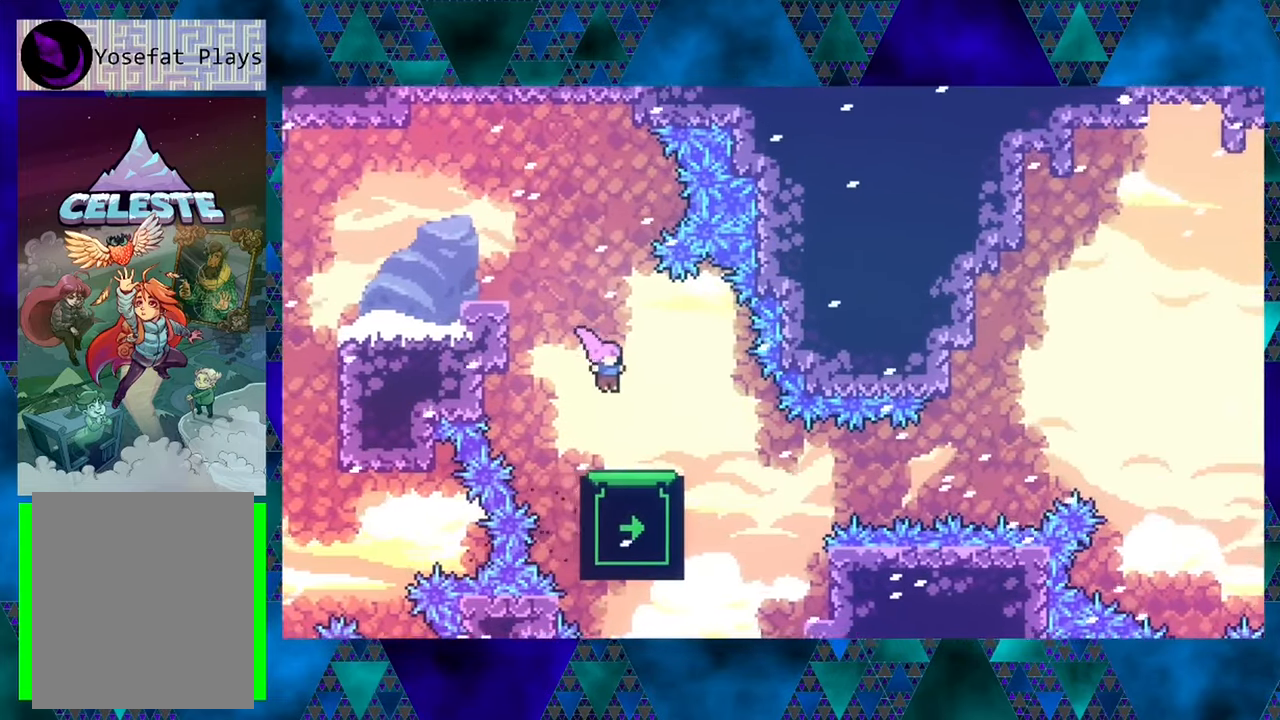
{"buttons": ["DPAD_UP"], "left_stick": "center", "events": [[117, "DPAD_RIGHT", "up"], [267, "DPAD_UP", "down"]]}
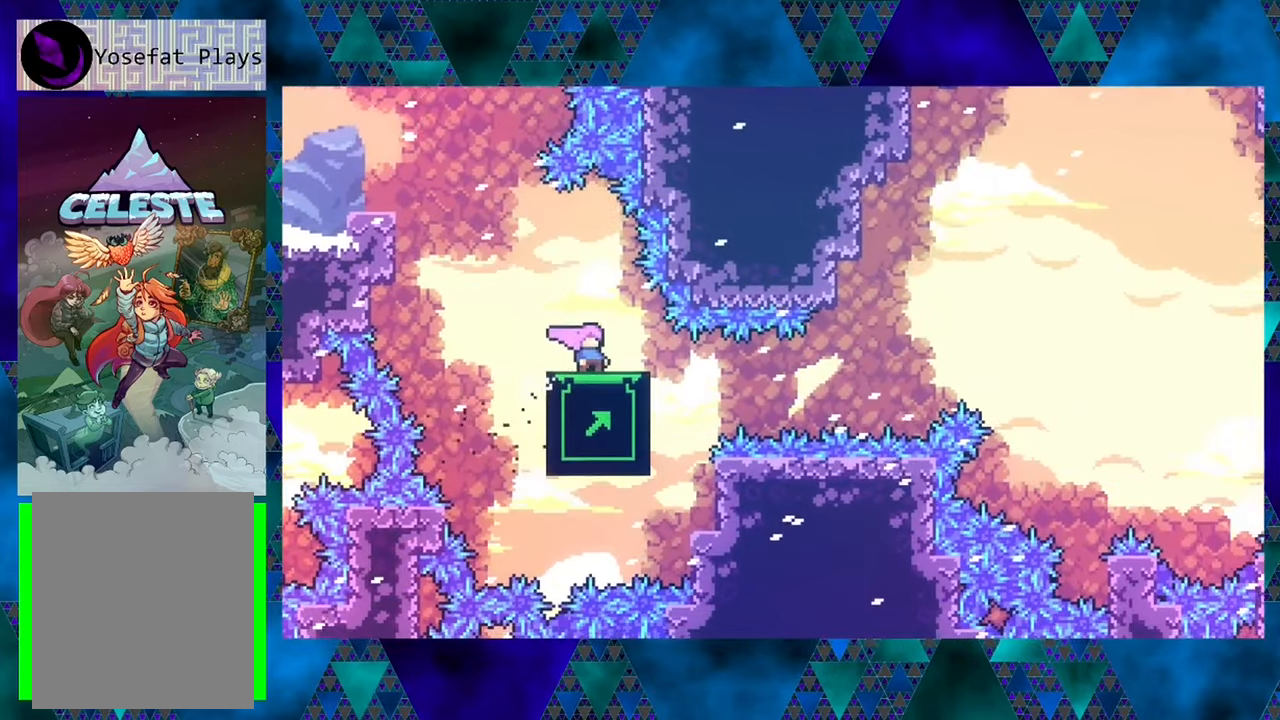
{"buttons": [], "left_stick": "center", "events": [[150, "DPAD_LEFT", "down"], [217, "B", "down"], [217, "DPAD_UP", "up"], [317, "DPAD_DOWN", "down"], [367, "DPAD_DOWN", "up"], [400, "DPAD_LEFT", "up"], [434, "B", "up"]]}
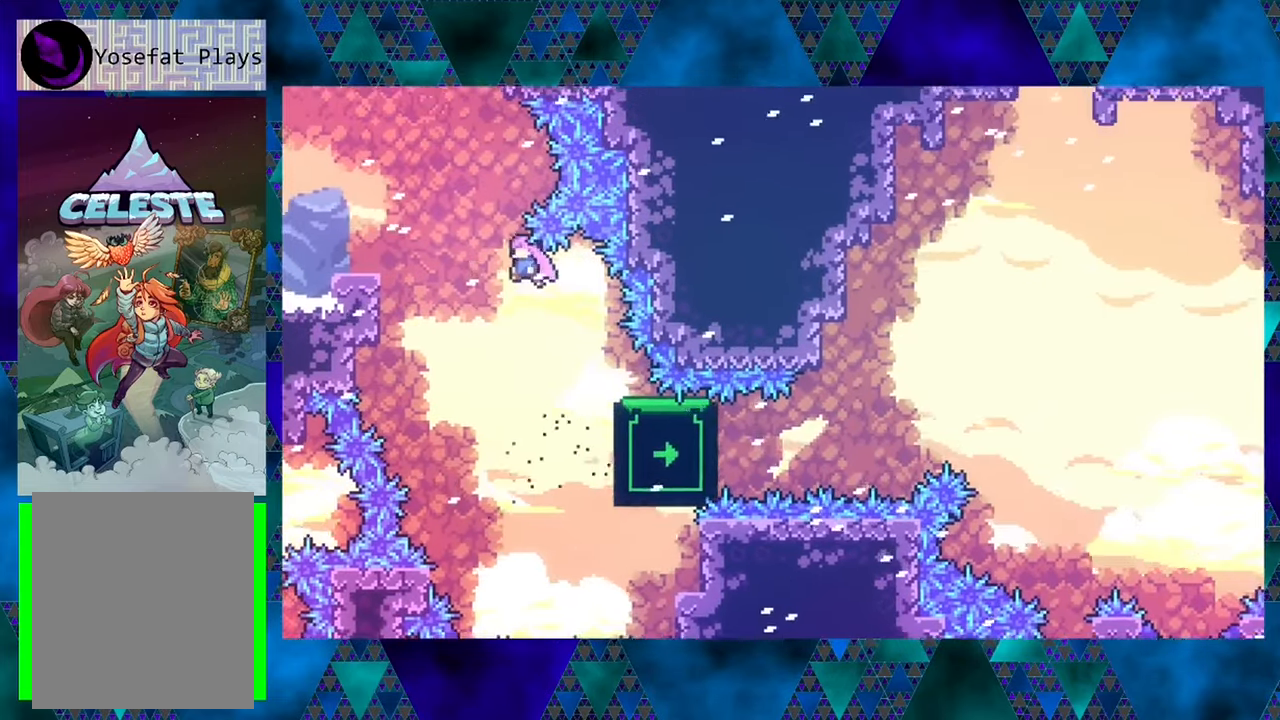
{"buttons": ["Y", "DPAD_RIGHT"], "left_stick": "center", "events": [[150, "DPAD_RIGHT", "down"], [500, "Y", "down"]]}
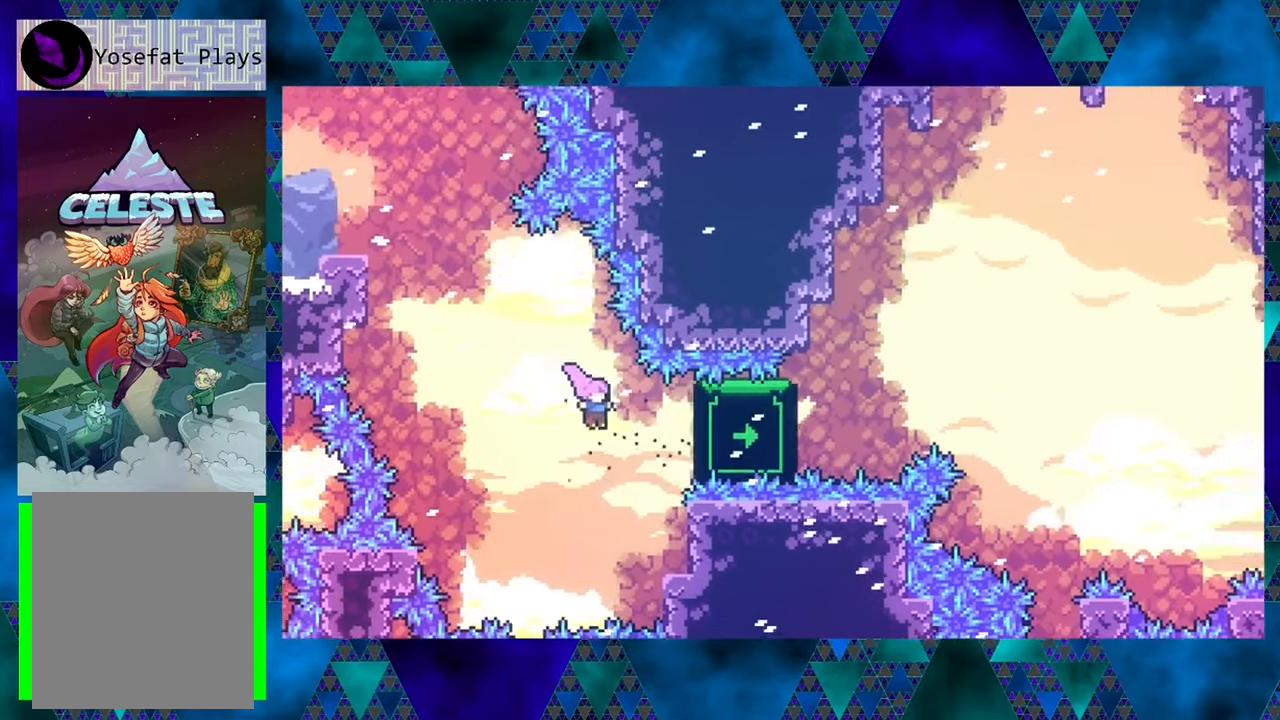
{"buttons": ["R1", "DPAD_UP", "DPAD_RIGHT"], "left_stick": "center", "events": [[150, "Y", "up"], [234, "R1", "down"], [467, "DPAD_UP", "down"]]}
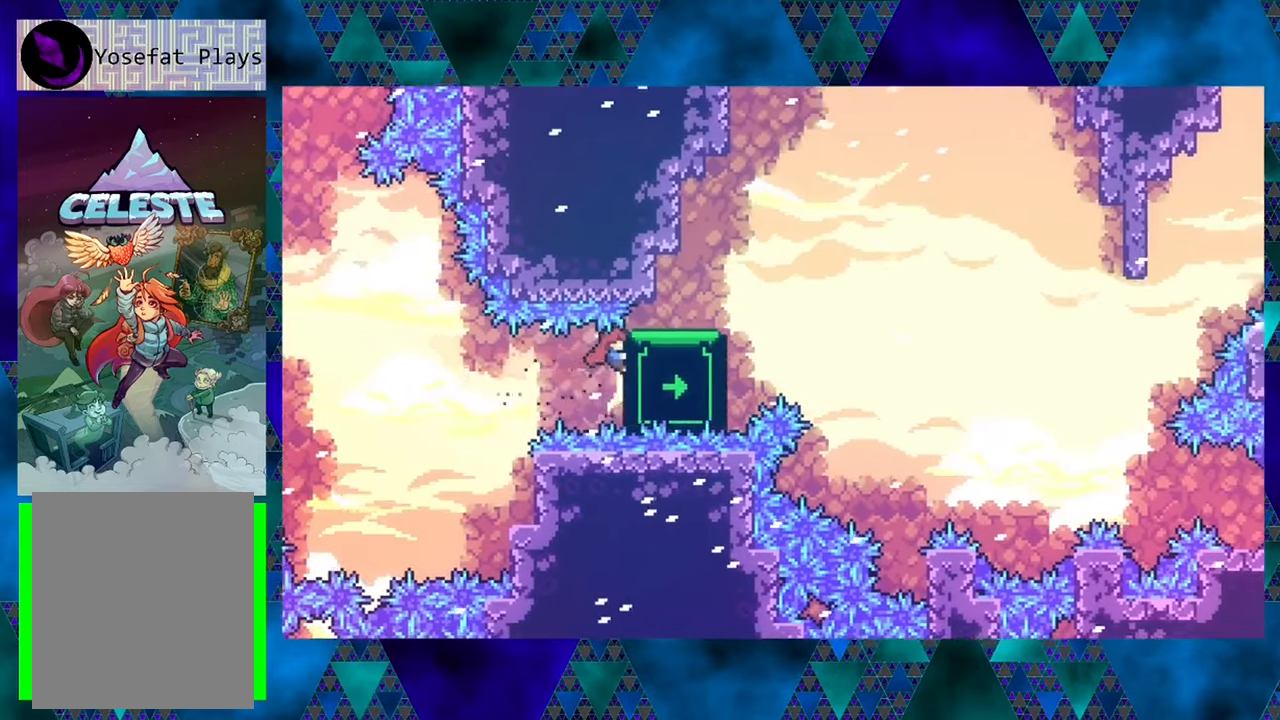
{"buttons": ["R1", "DPAD_UP", "DPAD_RIGHT"], "left_stick": "center", "events": [[67, "DPAD_UP", "up"], [267, "DPAD_UP", "down"]]}
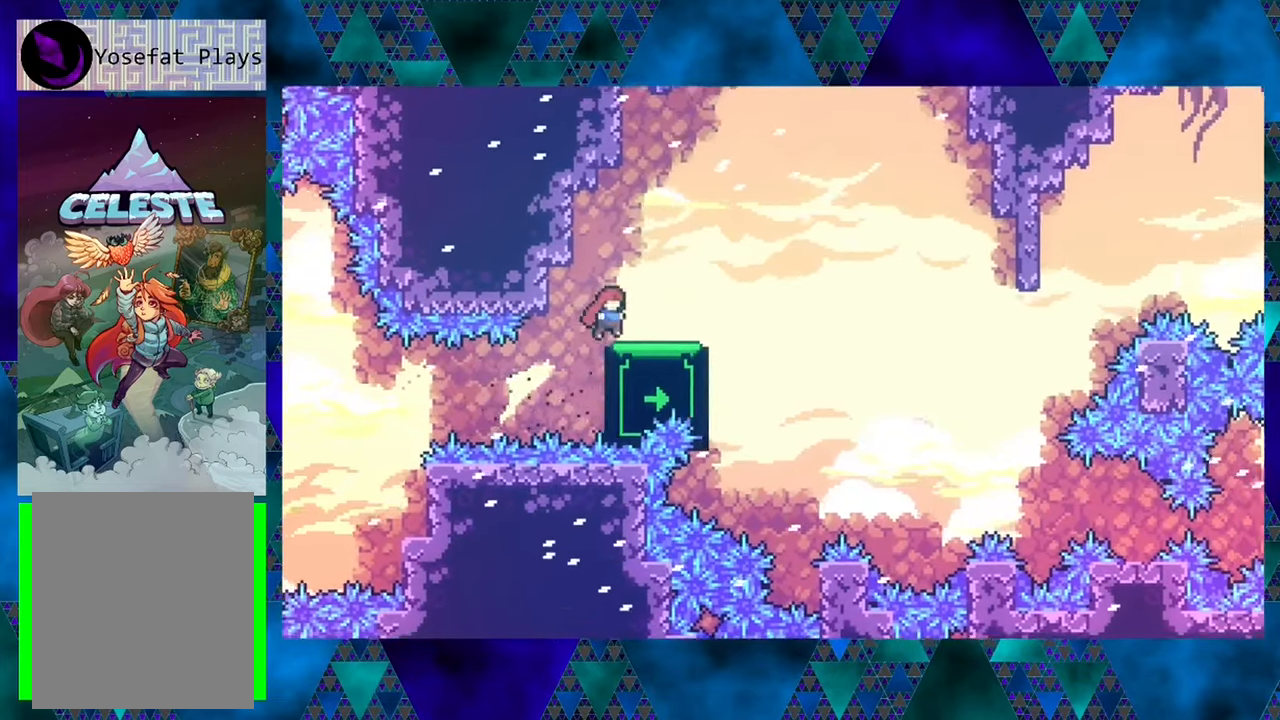
{"buttons": [], "left_stick": "center", "events": [[117, "DPAD_UP", "up"], [117, "R1", "up"], [300, "DPAD_RIGHT", "up"]]}
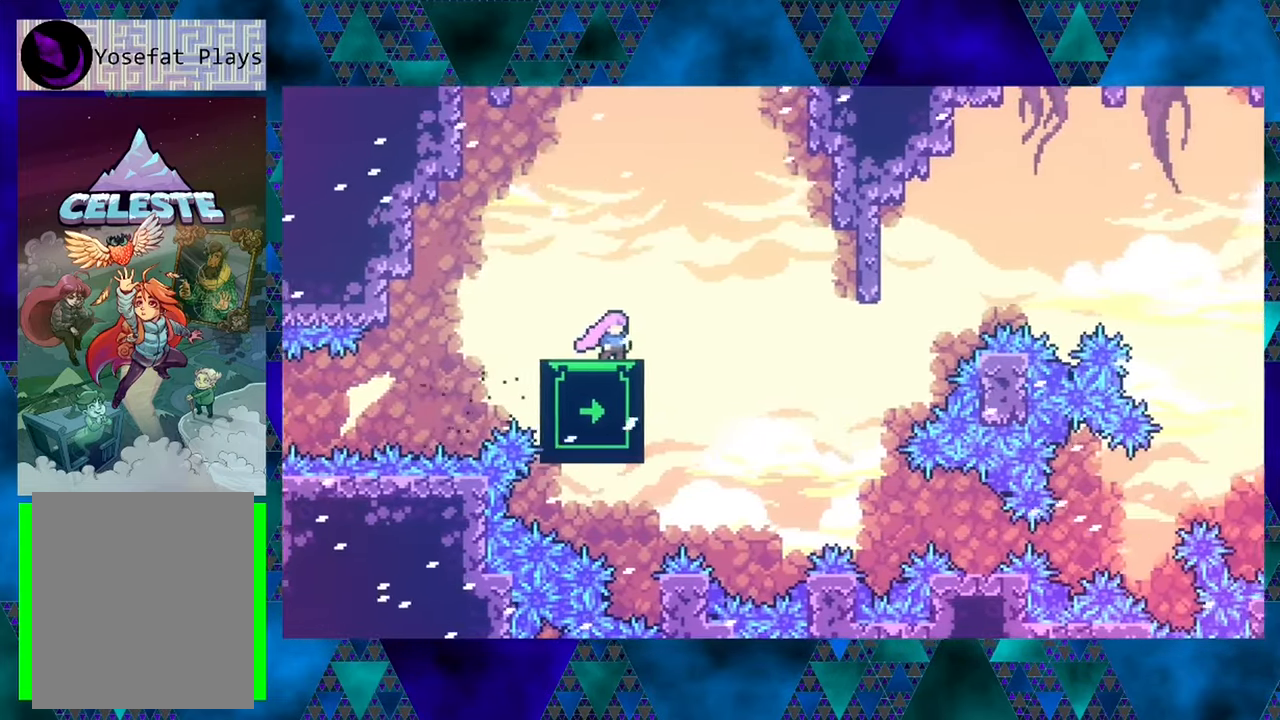
{"buttons": ["DPAD_DOWN"], "left_stick": "center", "events": [[233, "DPAD_DOWN", "down"]]}
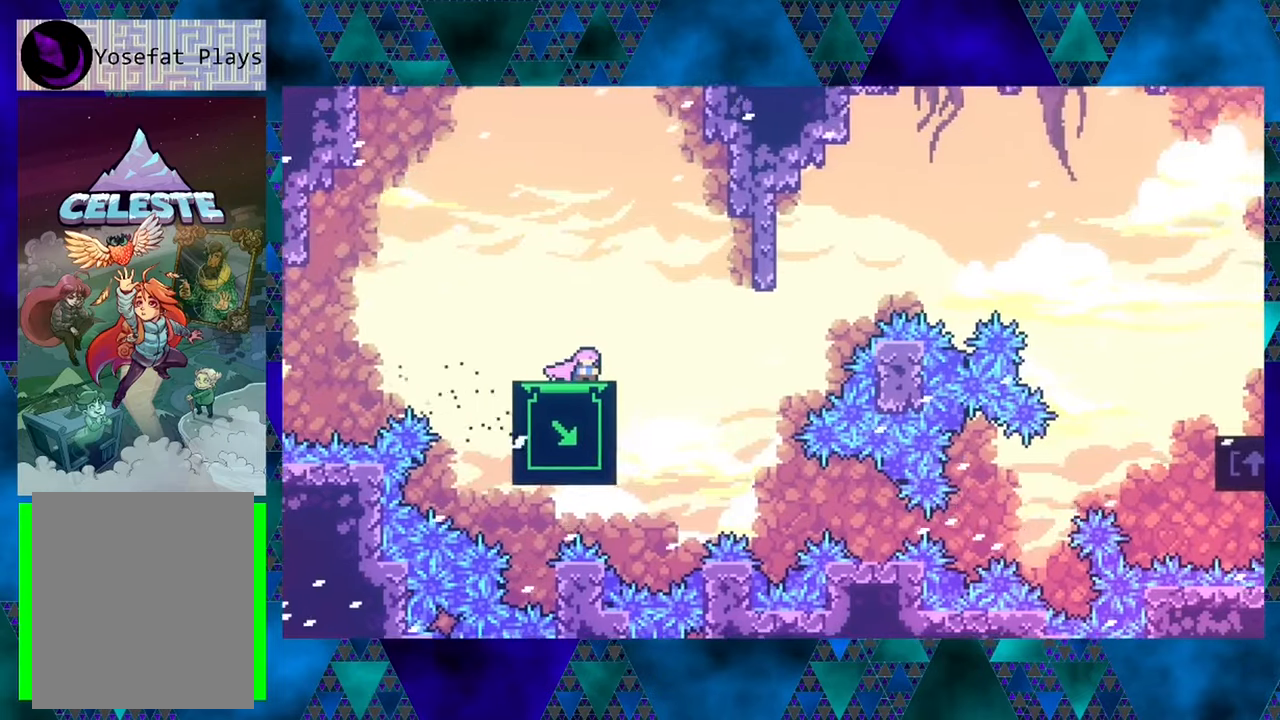
{"buttons": ["DPAD_DOWN"], "left_stick": "center", "events": []}
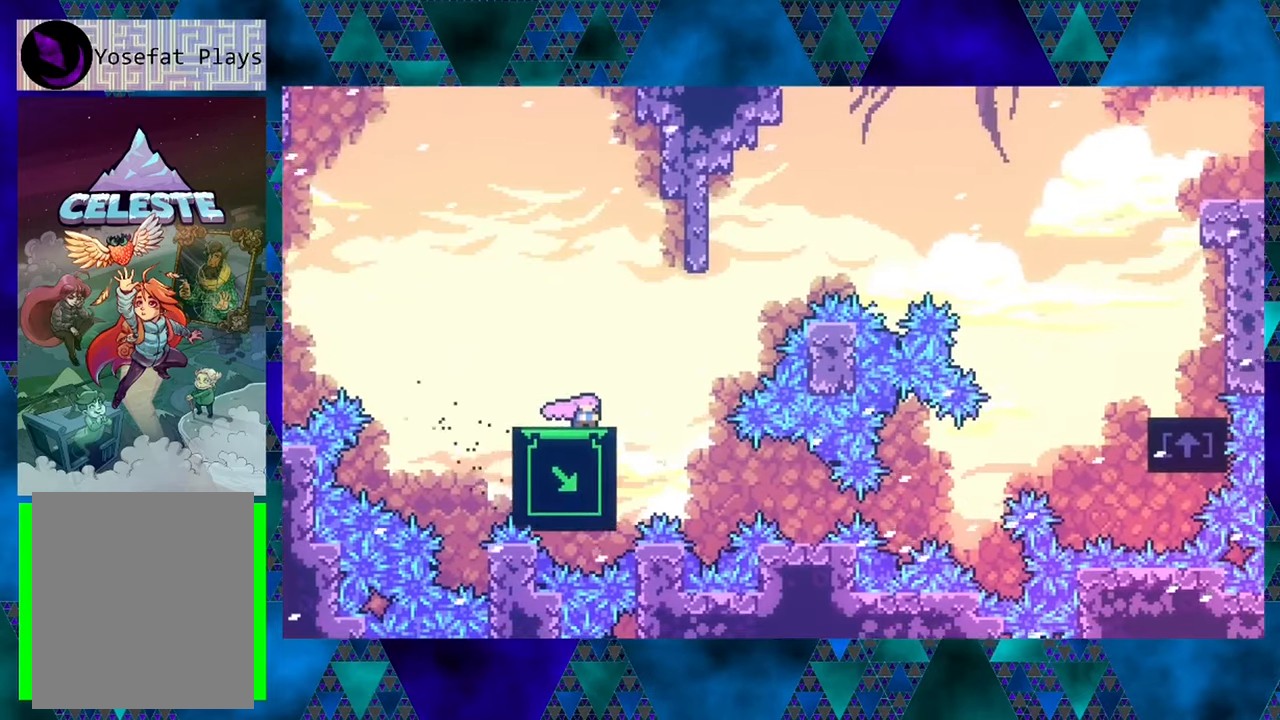
{"buttons": ["B", "DPAD_UP", "DPAD_RIGHT"], "left_stick": "center", "events": [[33, "DPAD_DOWN", "up"], [316, "DPAD_RIGHT", "down"], [366, "DPAD_UP", "down"], [400, "B", "down"]]}
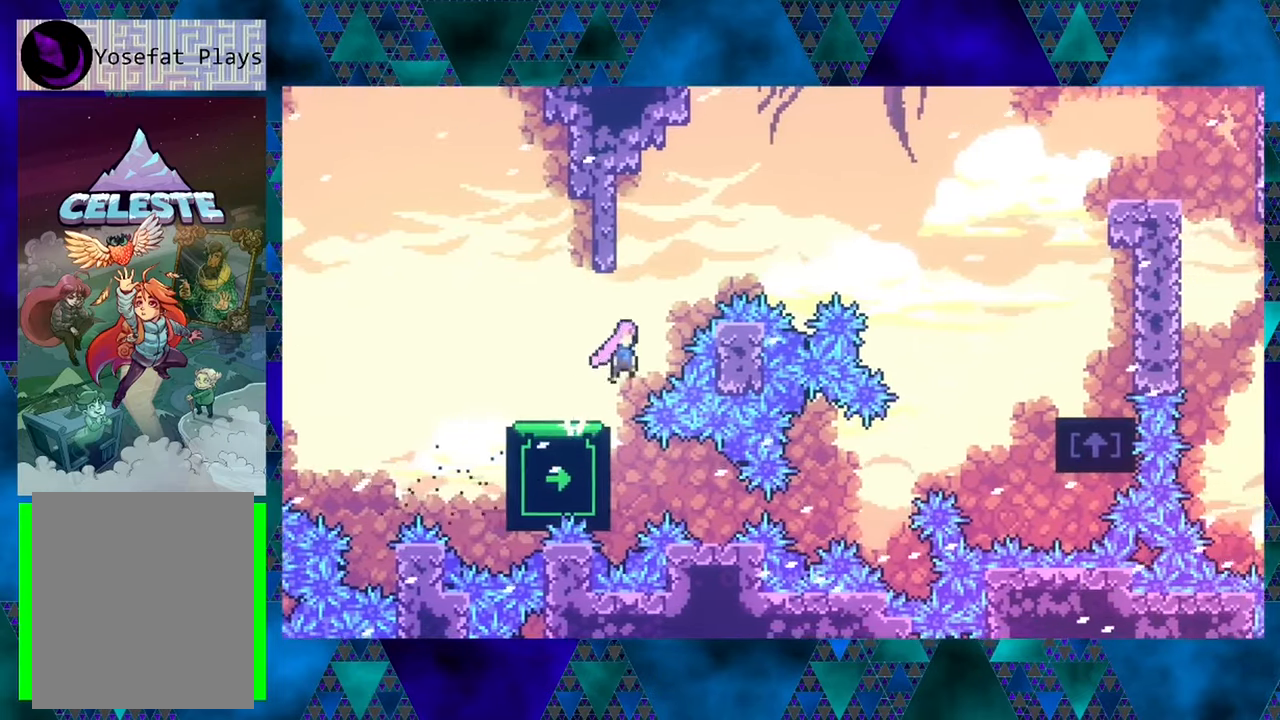
{"buttons": ["B", "Y", "DPAD_UP", "DPAD_RIGHT"], "left_stick": "center", "events": [[150, "Y", "down"]]}
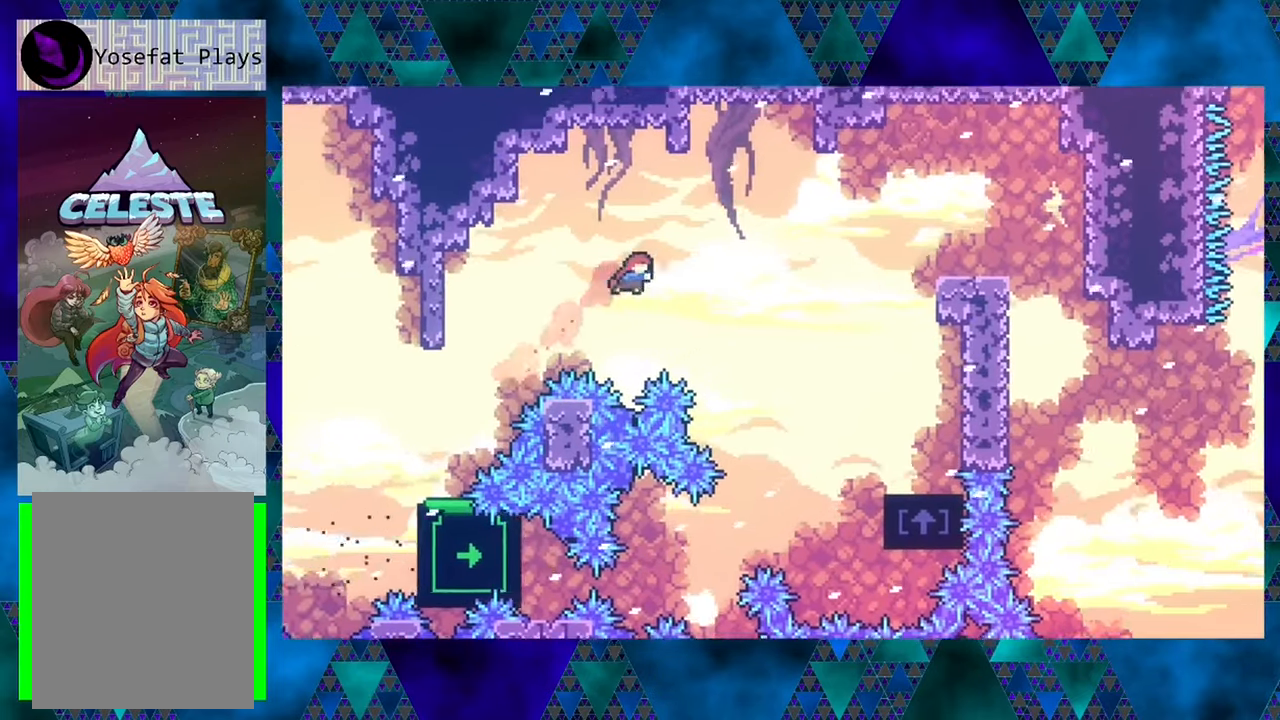
{"buttons": ["DPAD_UP", "DPAD_RIGHT"], "left_stick": "center", "events": [[250, "Y", "up"], [333, "B", "up"]]}
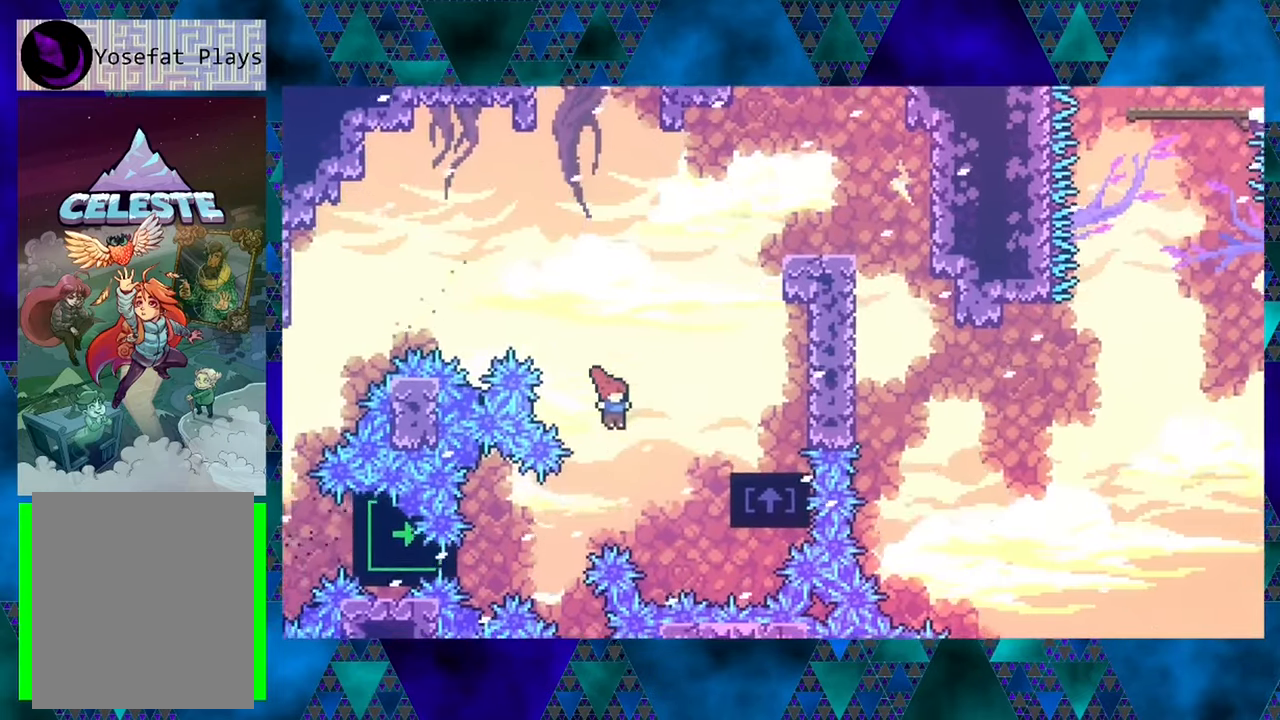
{"buttons": ["R1", "DPAD_UP"], "left_stick": "center", "events": [[16, "R1", "down"], [283, "DPAD_RIGHT", "up"]]}
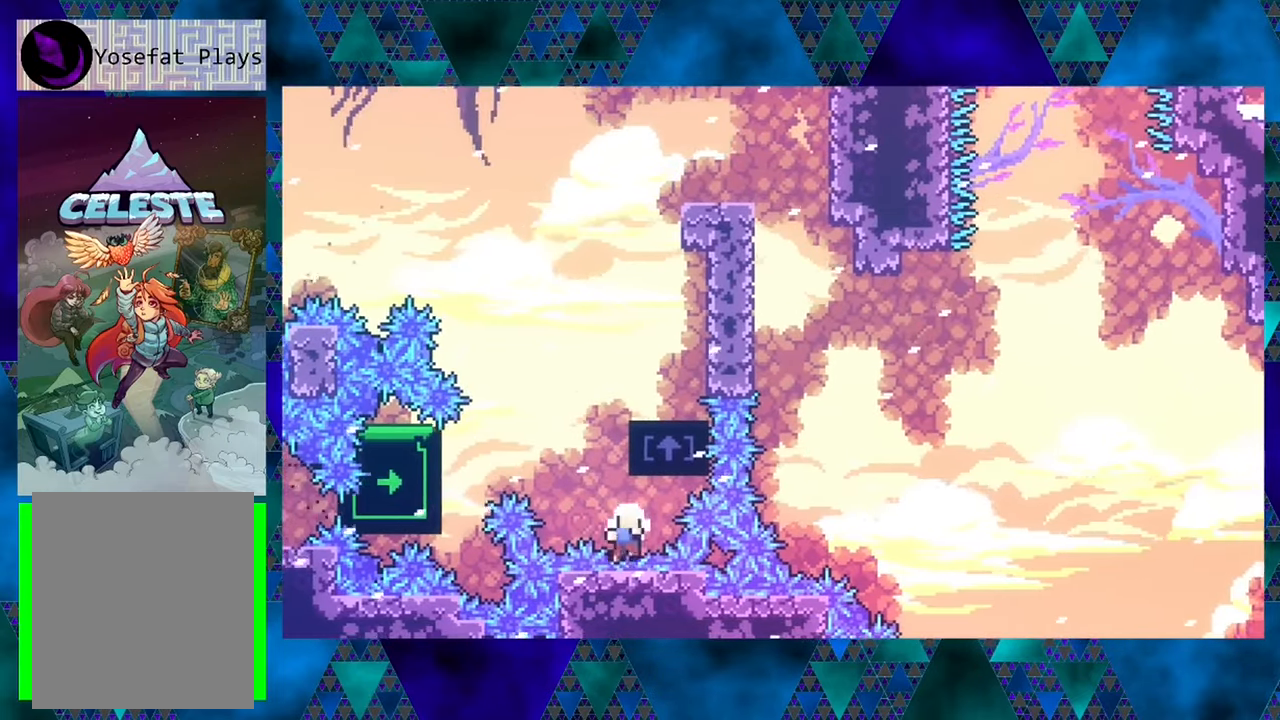
{"buttons": [], "left_stick": "center", "events": [[33, "DPAD_UP", "up"], [66, "R1", "up"]]}
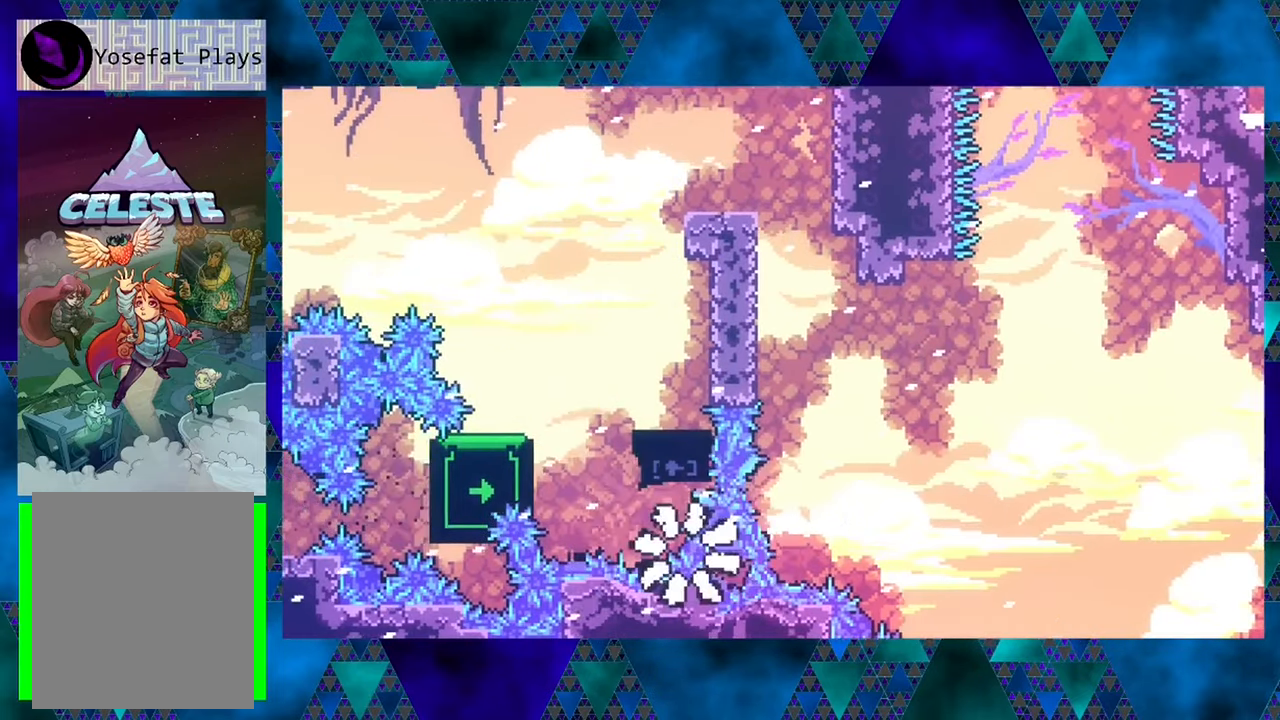
{"buttons": [], "left_stick": "center", "events": []}
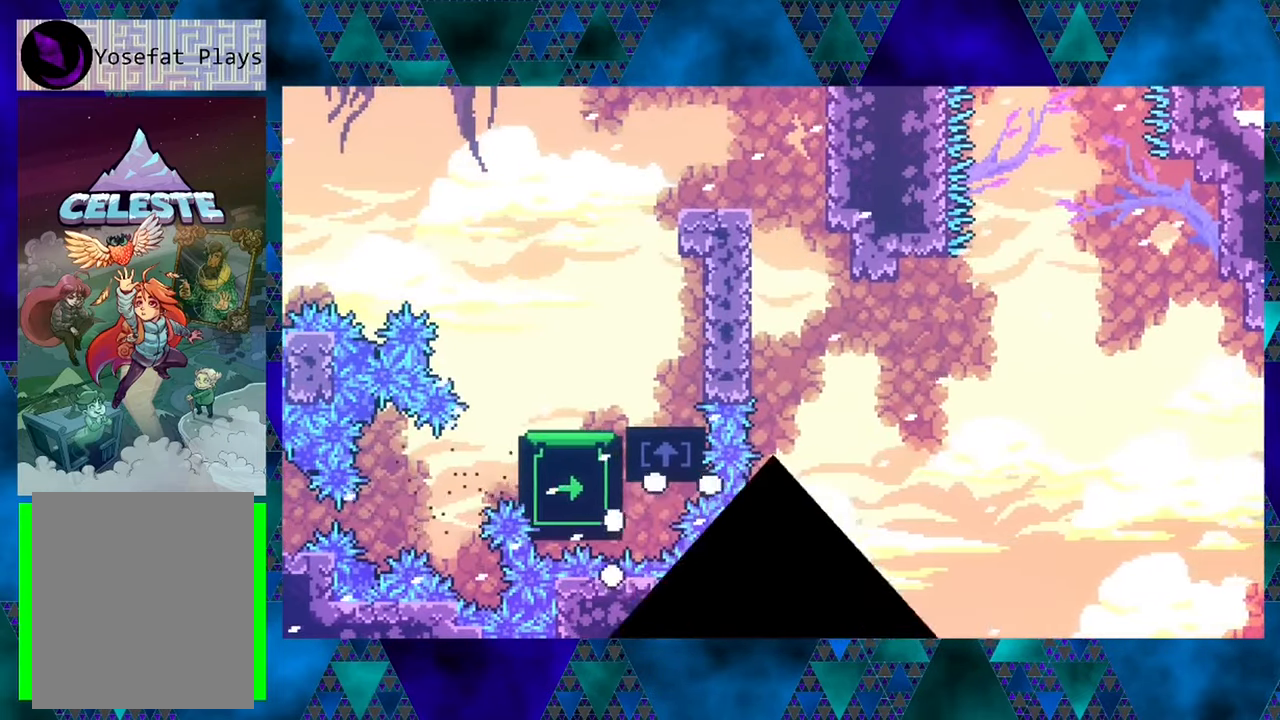
{"buttons": [], "left_stick": "center", "events": []}
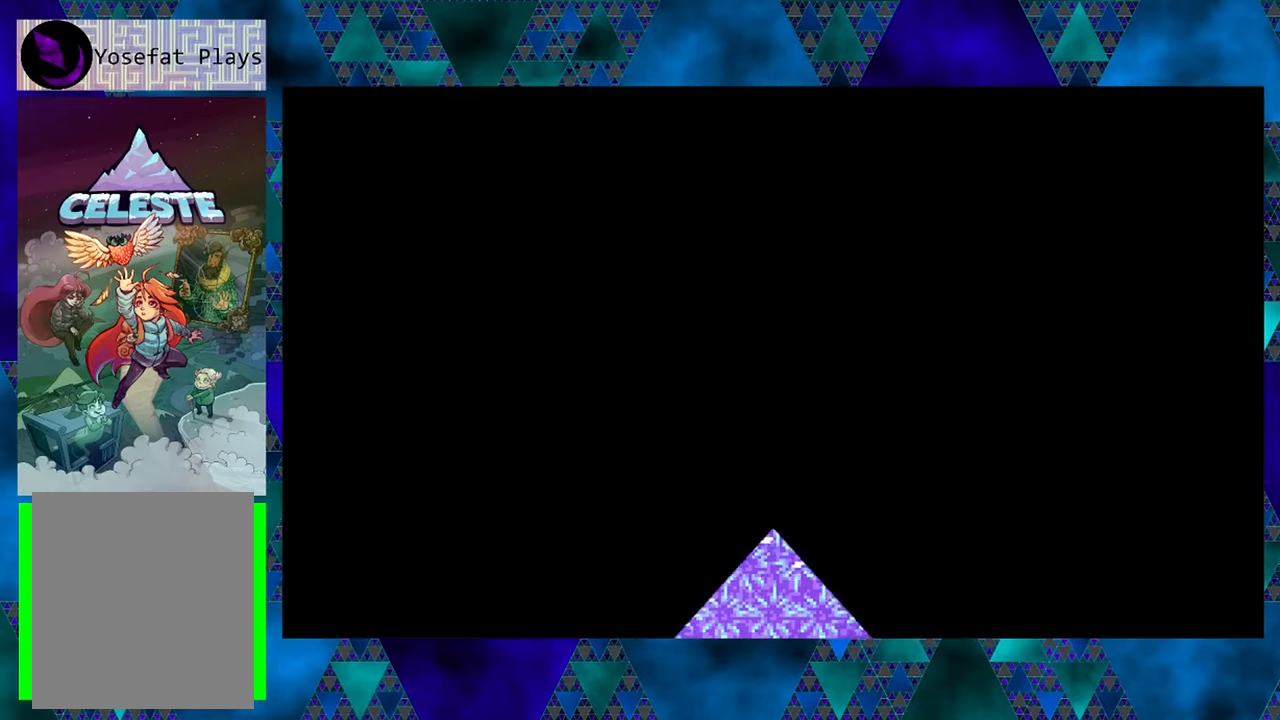
{"buttons": [], "left_stick": "center", "events": []}
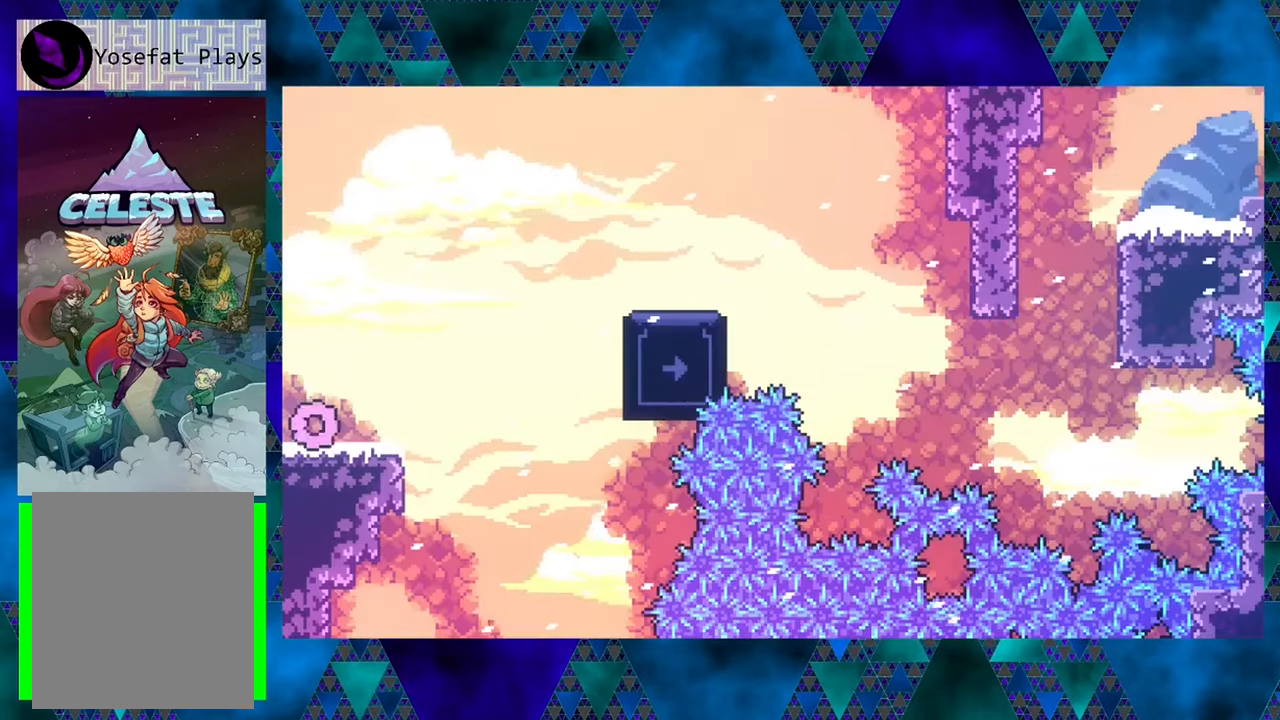
{"buttons": ["B", "DPAD_UP", "DPAD_RIGHT"], "left_stick": "center", "events": [[33, "DPAD_RIGHT", "down"], [317, "B", "down"], [367, "DPAD_UP", "down"]]}
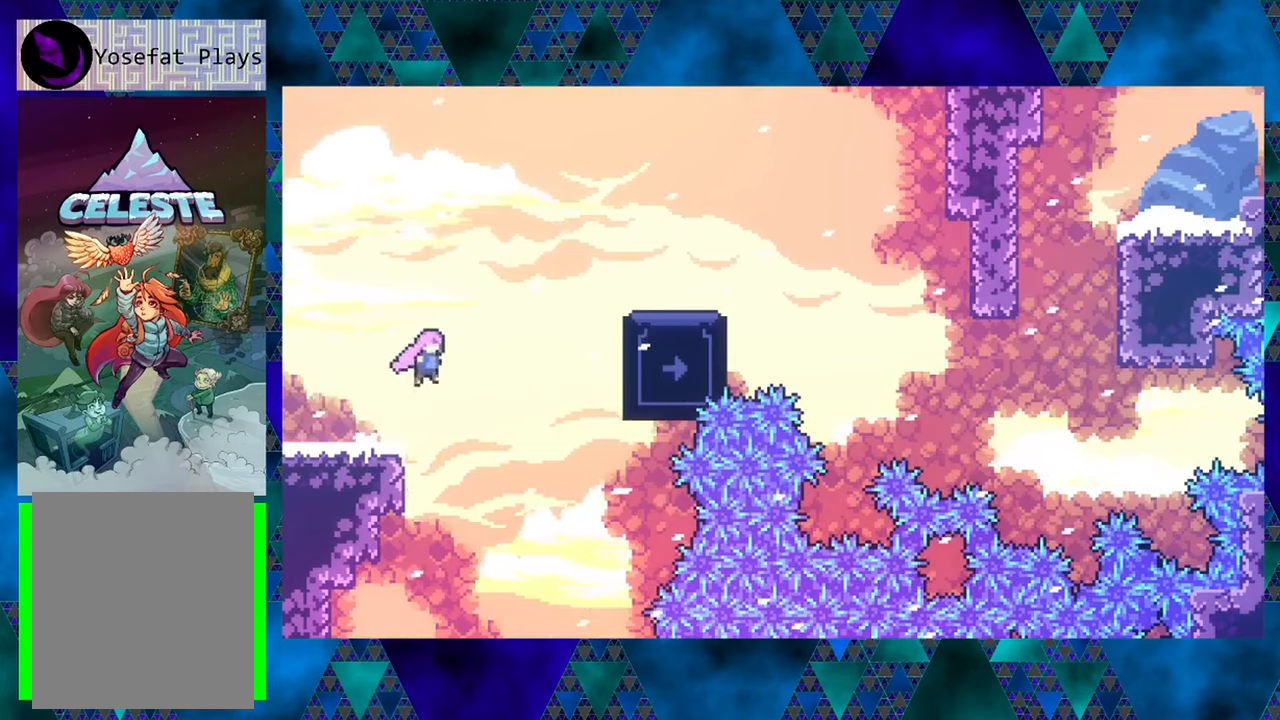
{"buttons": ["B", "DPAD_UP", "DPAD_RIGHT"], "left_stick": "center", "events": [[133, "Y", "down"], [500, "Y", "up"]]}
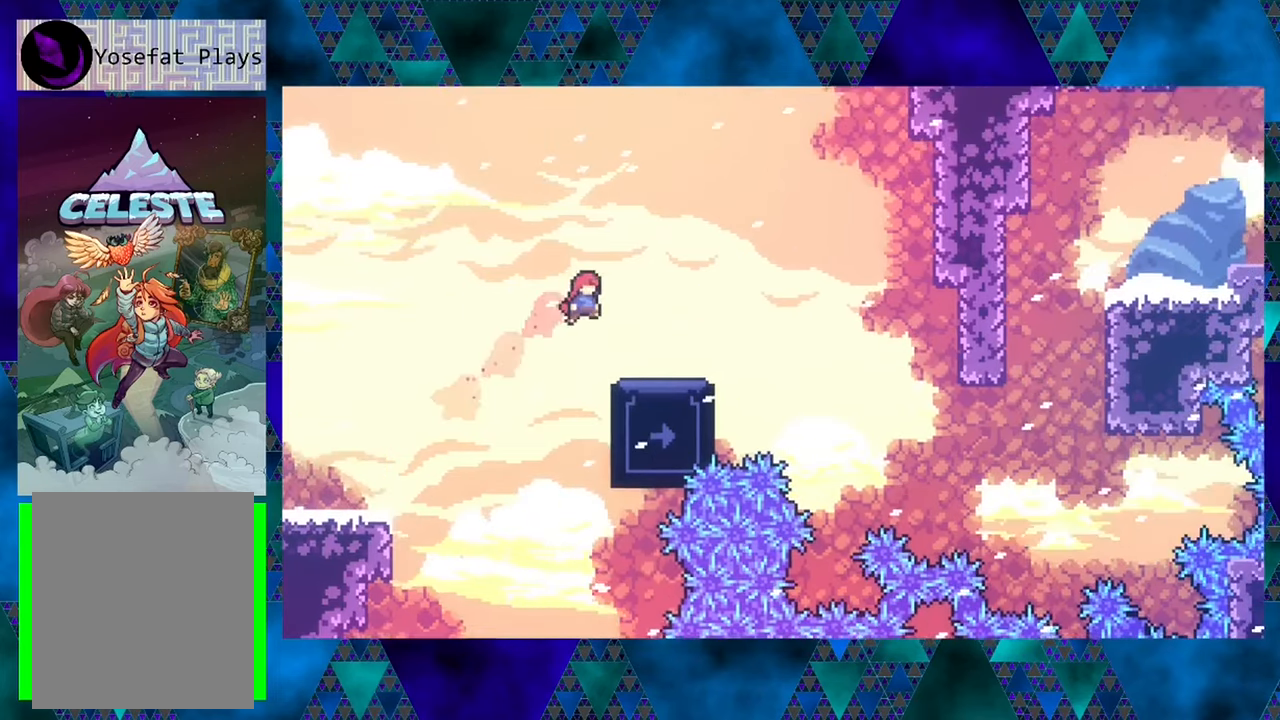
{"buttons": [], "left_stick": "center", "events": [[67, "DPAD_UP", "up"], [100, "B", "up"], [217, "DPAD_RIGHT", "up"]]}
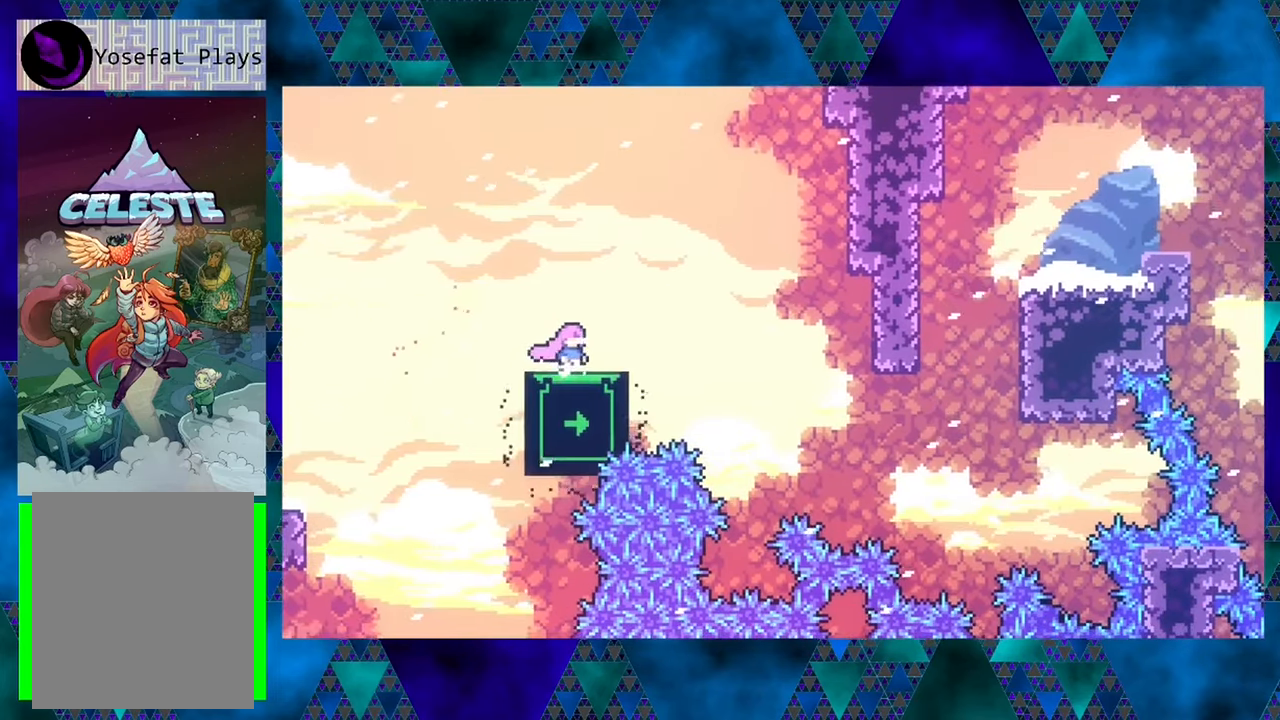
{"buttons": [], "left_stick": "center", "events": []}
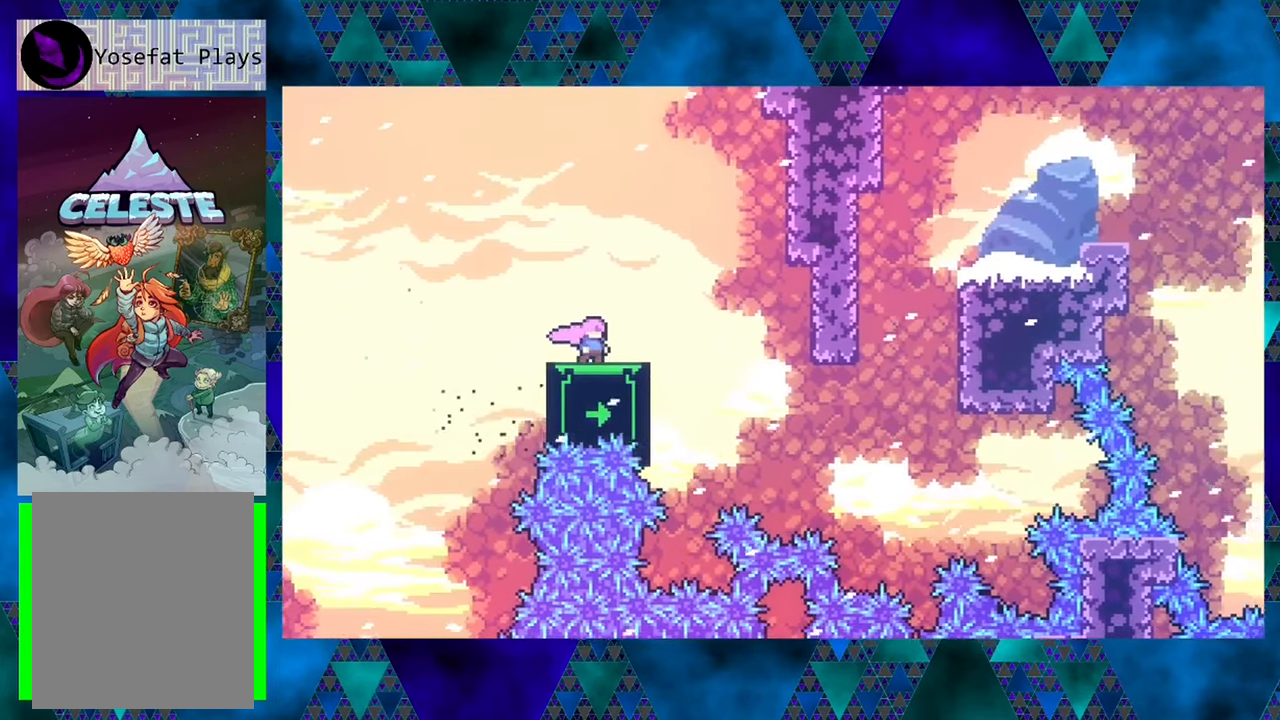
{"buttons": [], "left_stick": "center", "events": []}
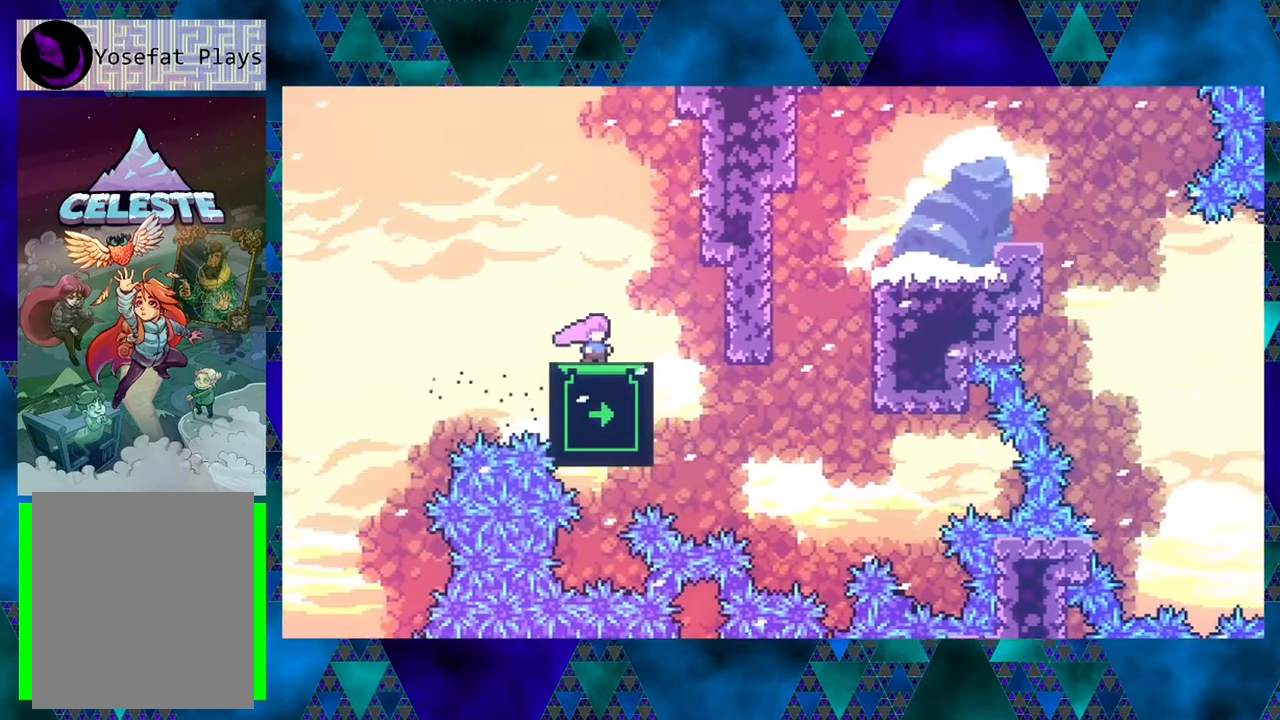
{"buttons": ["DPAD_DOWN"], "left_stick": "center", "events": [[267, "DPAD_DOWN", "down"]]}